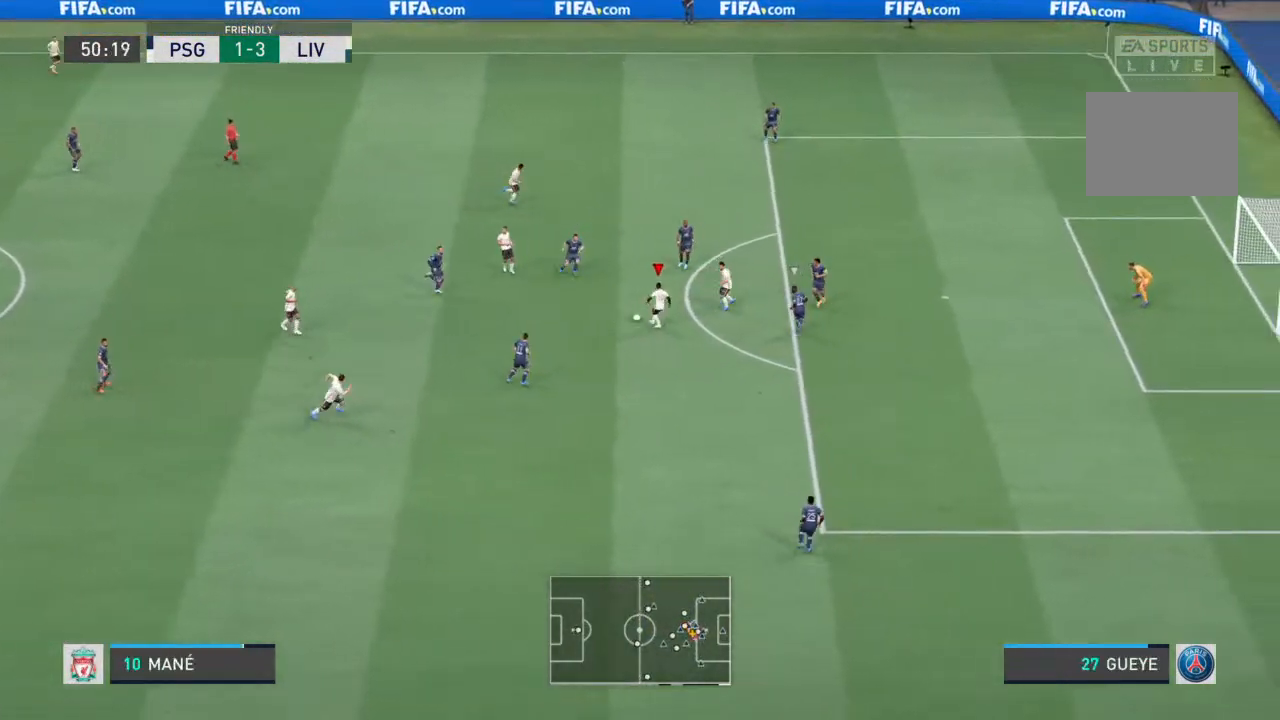
Gameplay with a controller (PlayStation layout); each line is a JSON object with the inputs held at the frame after it (dt_ms = milliseconds from this image to that frame). "events" lists button and stick changes between this image and that frame as [ms after this image, input, new state], when the widget could be followed in between. Not read: L3 R3.
{"dt_ms": 500, "buttons": [], "left_stick": "down", "right_stick": "center", "events": [[300, "left_stick", "down"]]}
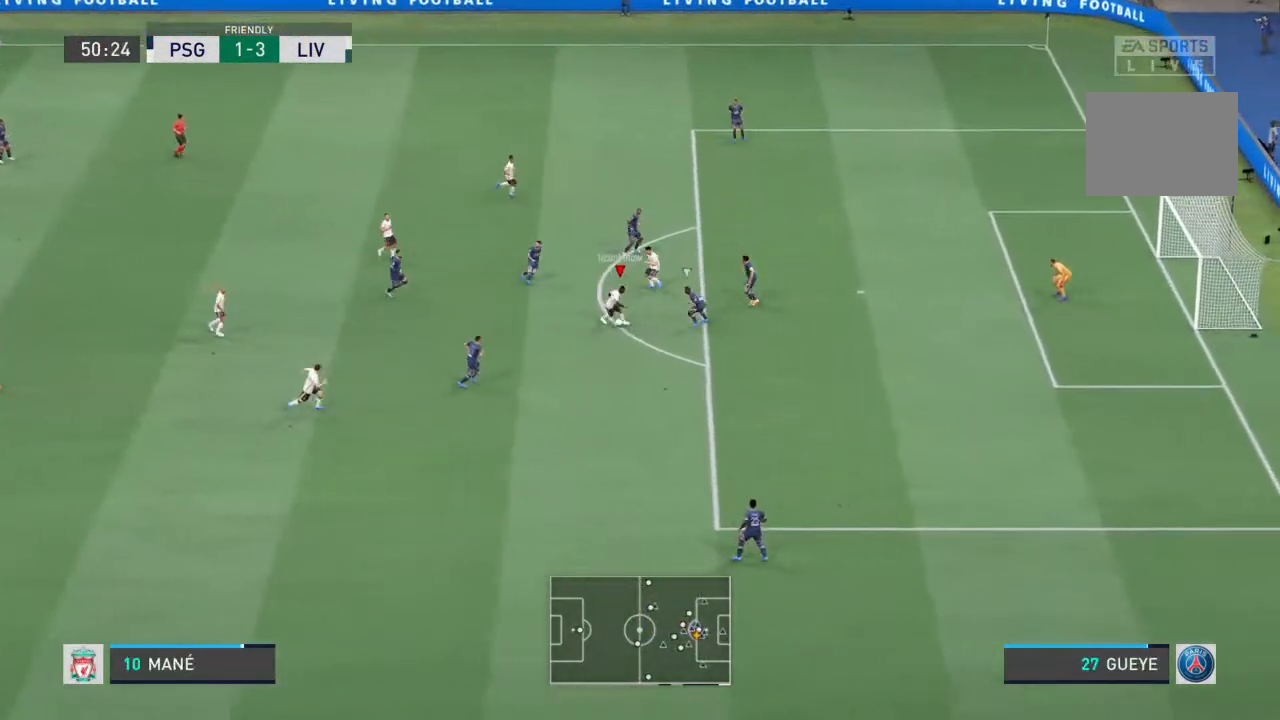
{"dt_ms": 500, "buttons": [], "left_stick": "up-right", "right_stick": "center", "events": [[33, "left_stick", "up-left"], [100, "left_stick", "up"], [333, "CROSS", "down"], [400, "left_stick", "up-right"], [467, "CROSS", "up"]]}
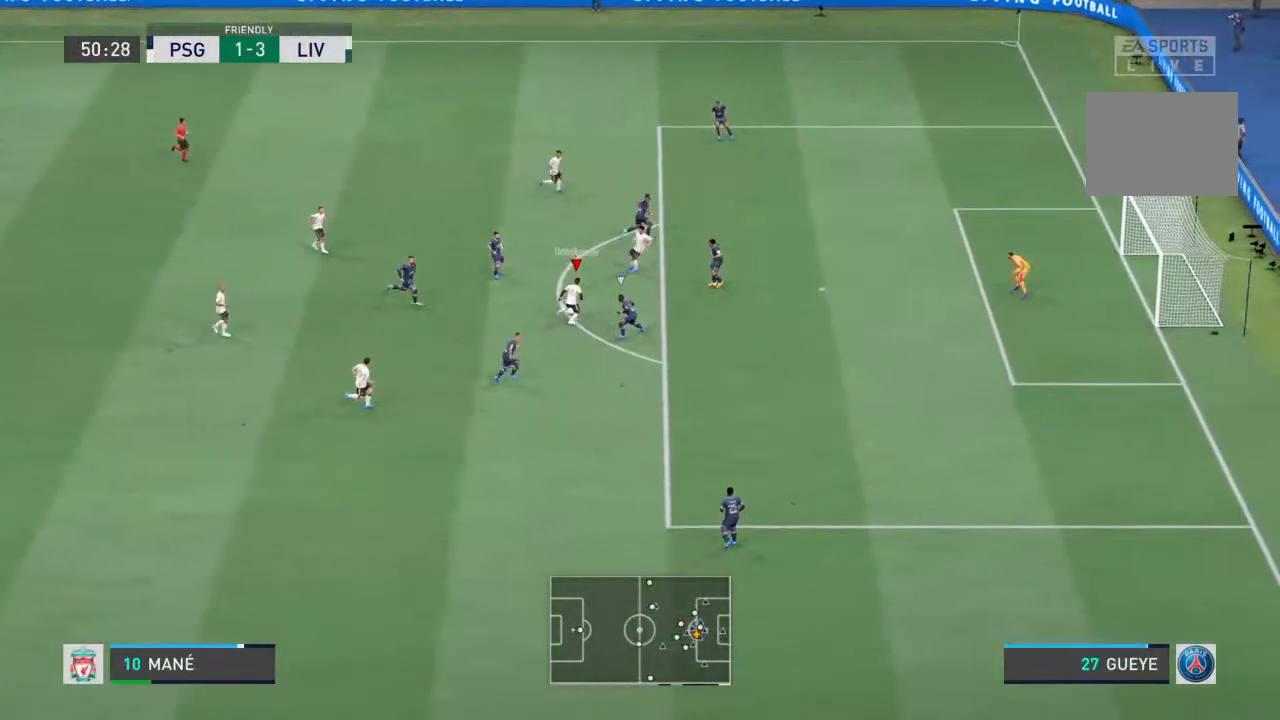
{"dt_ms": 500, "buttons": [], "left_stick": "down-right", "right_stick": "center", "events": [[433, "left_stick", "down-right"]]}
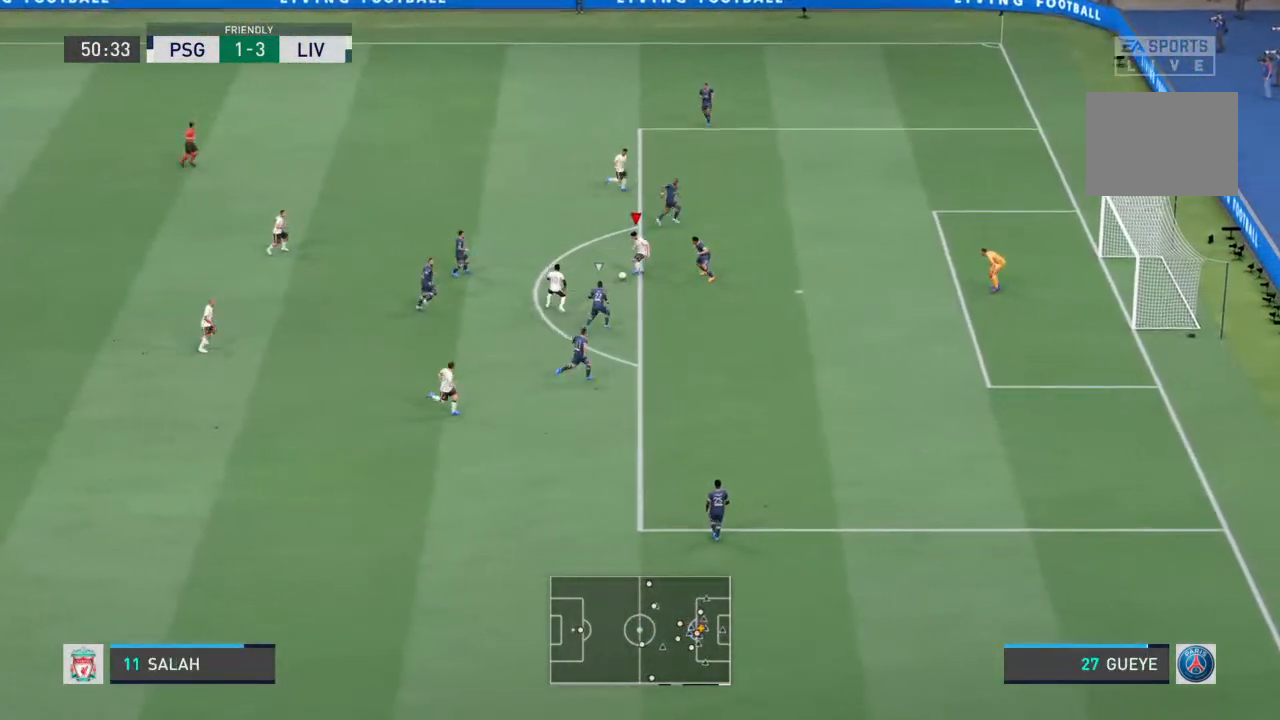
{"dt_ms": 1000, "buttons": [], "left_stick": "up-right", "right_stick": "center"}
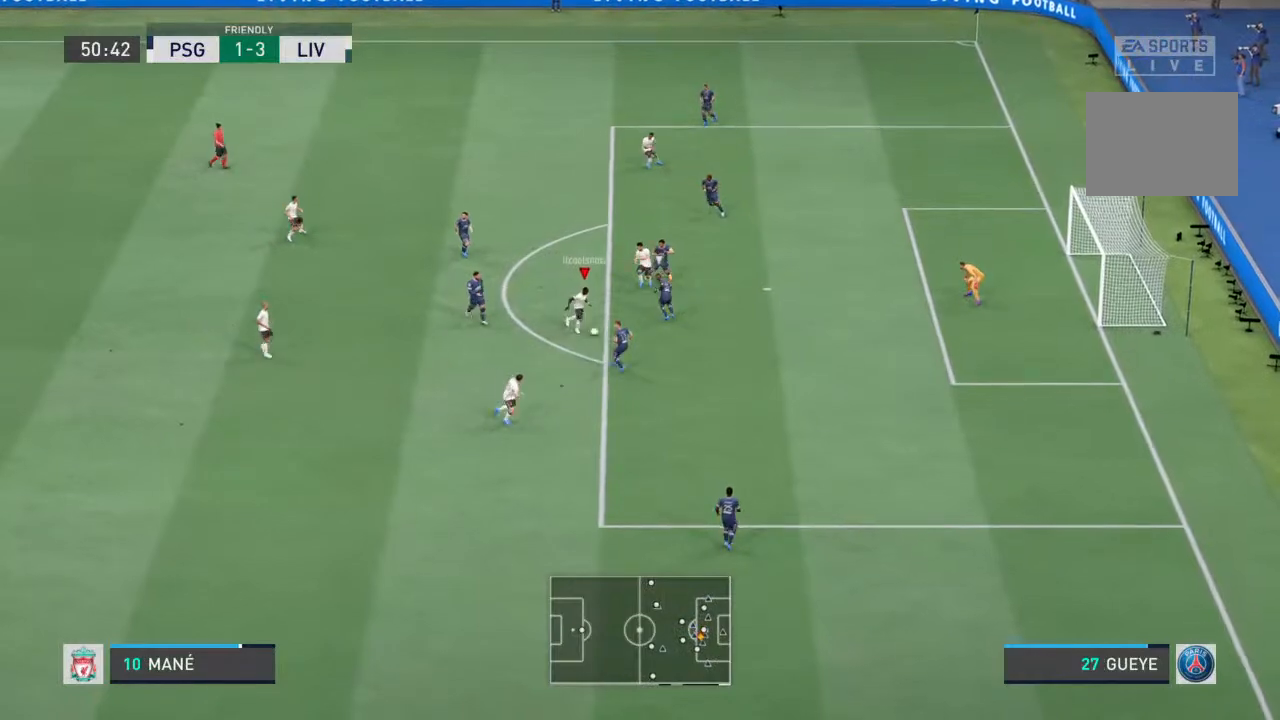
{"dt_ms": 500, "buttons": [], "left_stick": "up-left", "right_stick": "center", "events": [[33, "left_stick", "up"], [333, "left_stick", "up-left"]]}
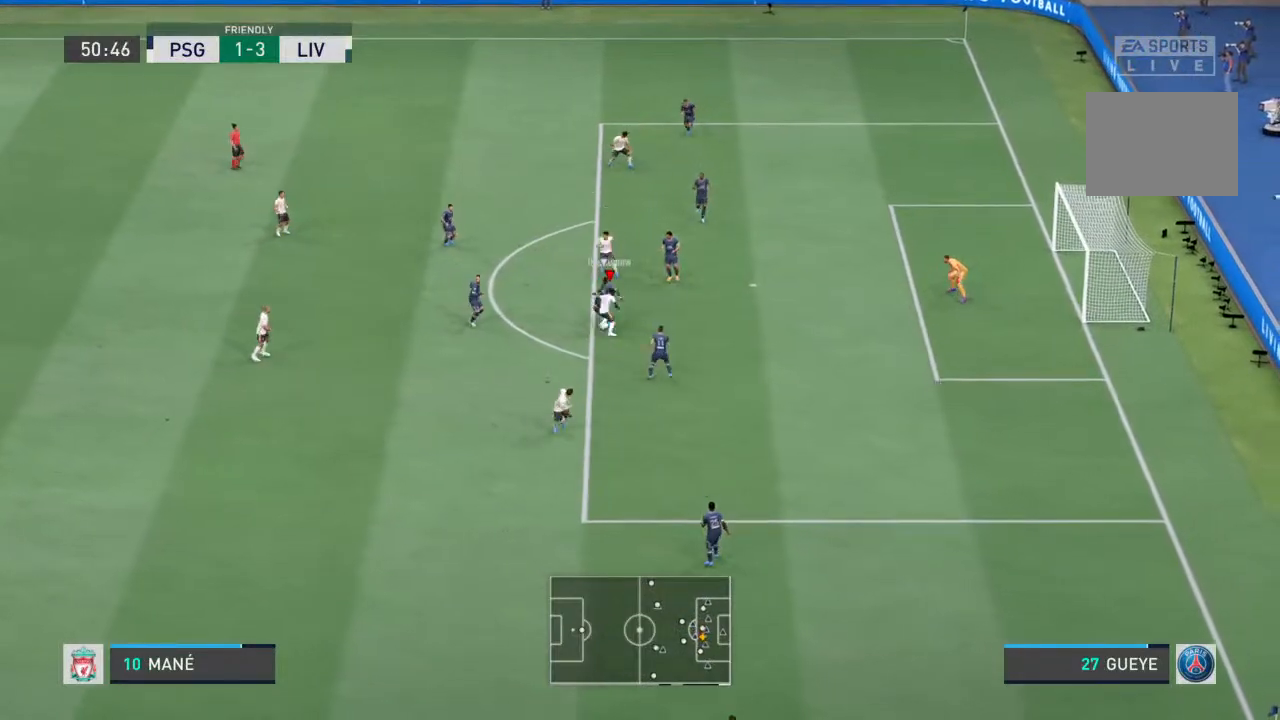
{"dt_ms": 500, "buttons": [], "left_stick": "left", "right_stick": "center", "events": [[433, "left_stick", "left"]]}
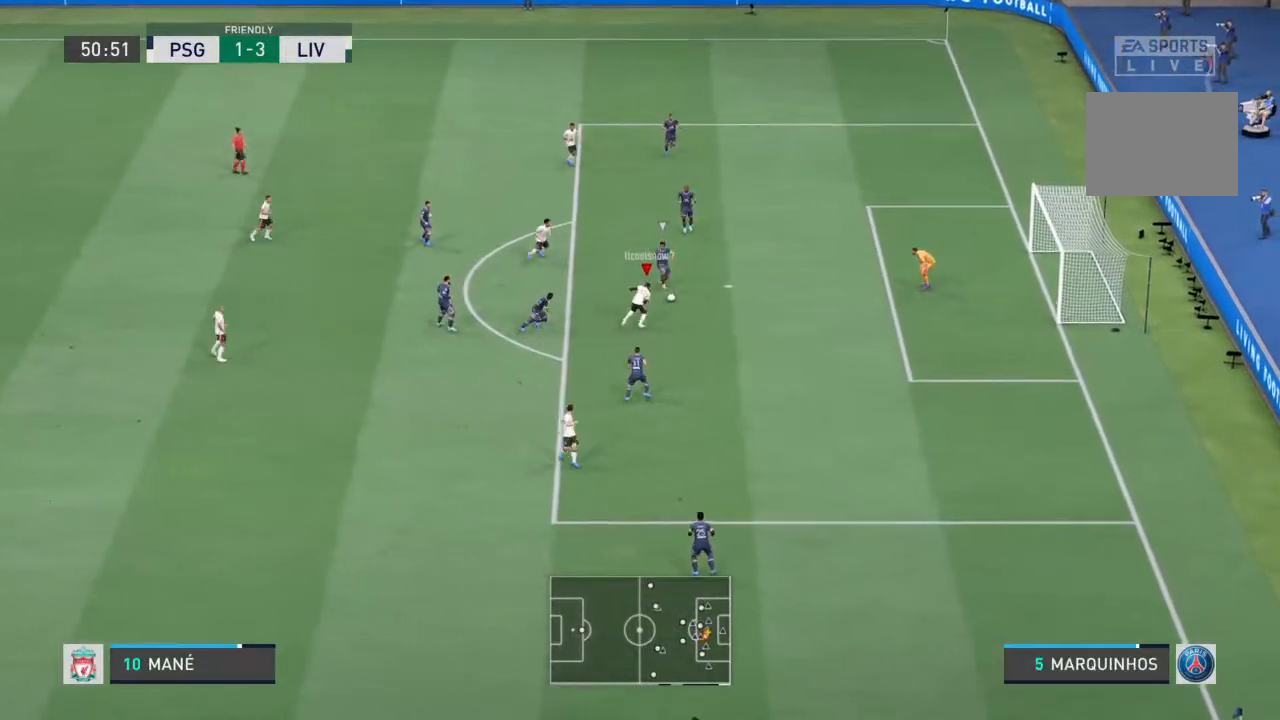
{"dt_ms": 500, "buttons": ["R1"], "left_stick": "up", "right_stick": "center", "events": [[100, "left_stick", "up-right"], [233, "R1", "down"], [467, "left_stick", "up"]]}
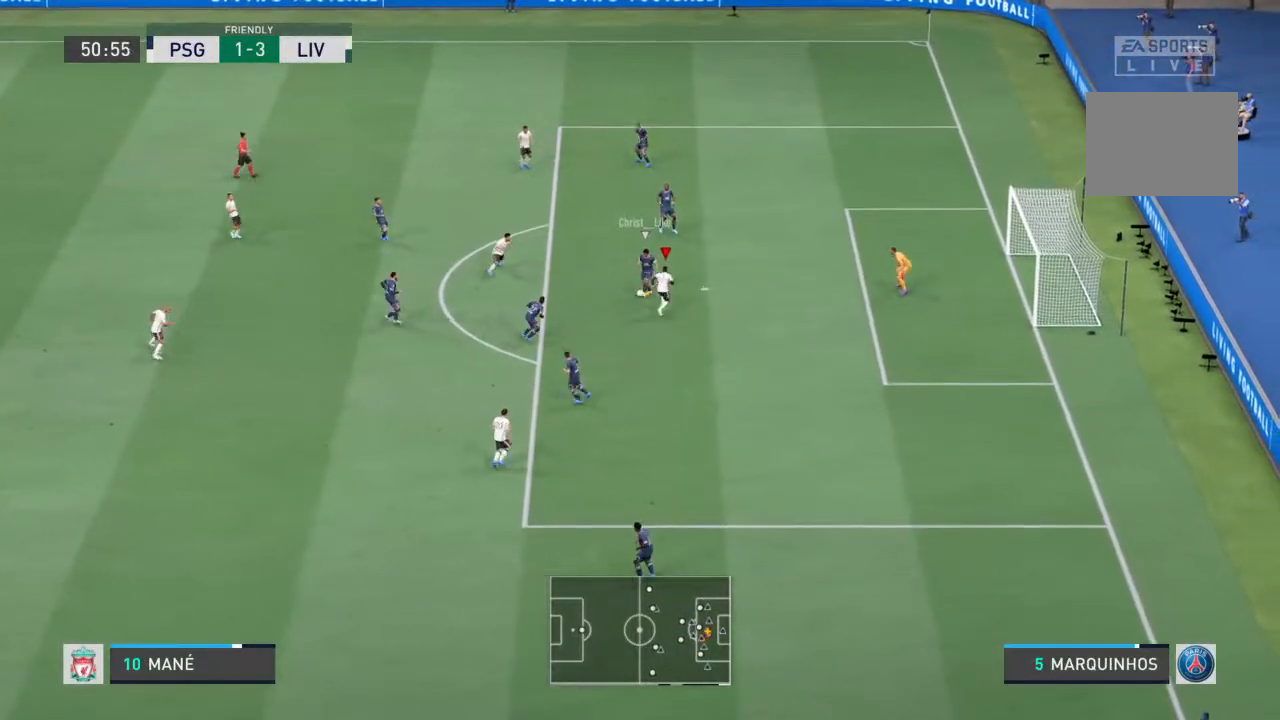
{"dt_ms": 500, "buttons": ["L2", "R1"], "left_stick": "down-left", "right_stick": "center", "events": [[33, "left_stick", "up-left"], [233, "left_stick", "left"], [300, "L1", "down"], [333, "left_stick", "down-left"], [400, "L2", "down"], [500, "L1", "up"]]}
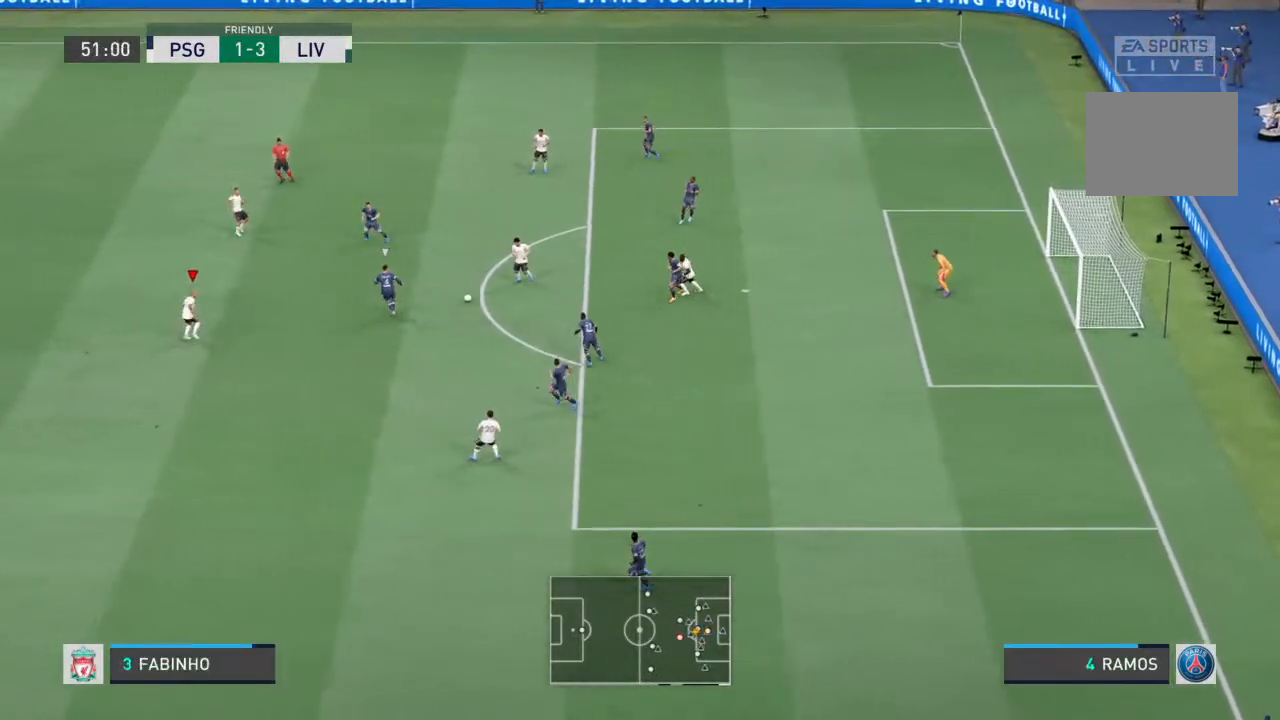
{"dt_ms": 500, "buttons": ["L2", "R1", "R2"], "left_stick": "up-right", "right_stick": "center", "events": [[133, "left_stick", "down-right"], [333, "left_stick", "right"], [433, "left_stick", "up-right"], [500, "R2", "down"]]}
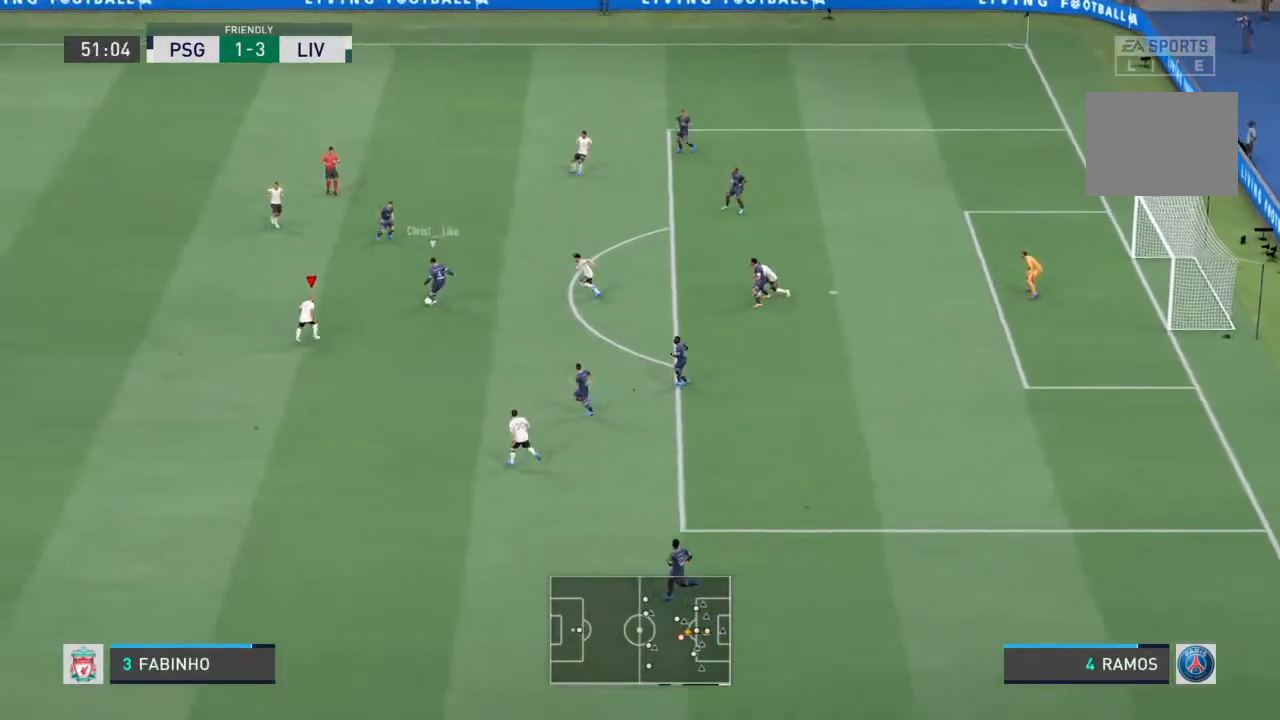
{"dt_ms": 500, "buttons": ["L2", "R1"], "left_stick": "up-left", "right_stick": "center", "events": [[67, "R2", "up"], [67, "left_stick", "up"], [233, "left_stick", "up-left"]]}
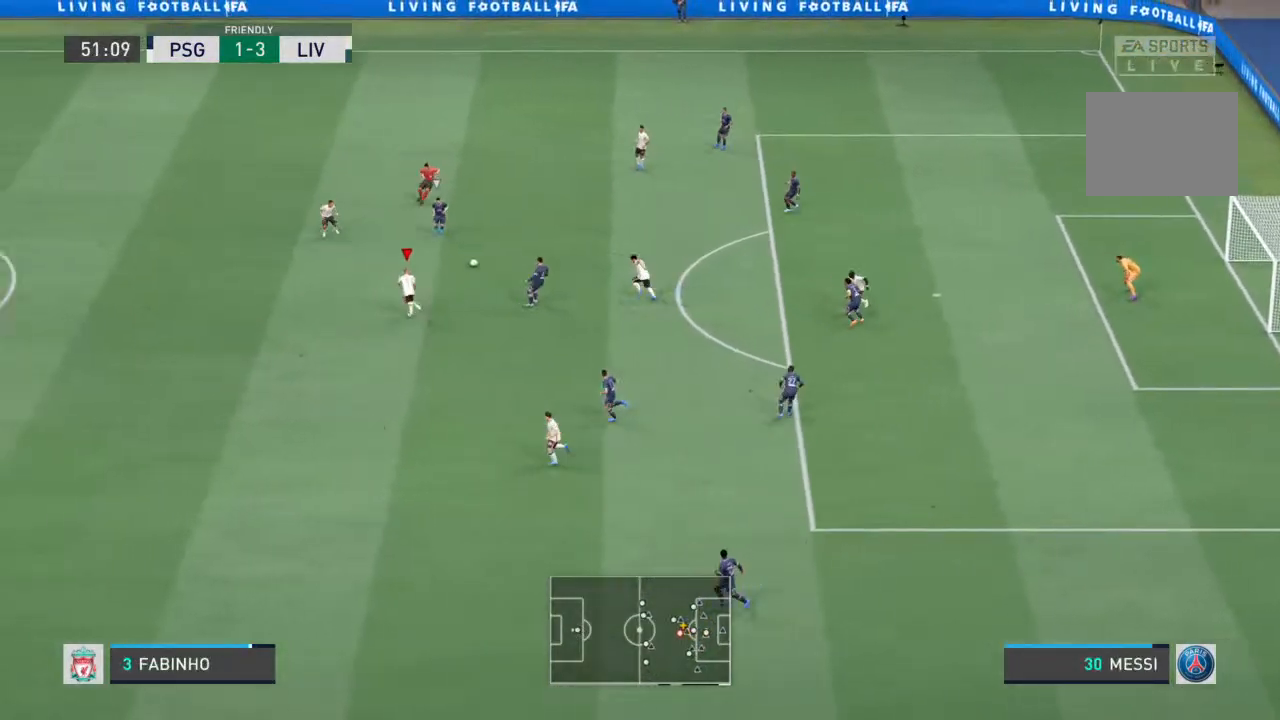
{"dt_ms": 500, "buttons": ["L2", "R1"], "left_stick": "down-right", "right_stick": "center", "events": [[67, "L1", "down"], [133, "left_stick", "down-right"], [267, "L1", "up"]]}
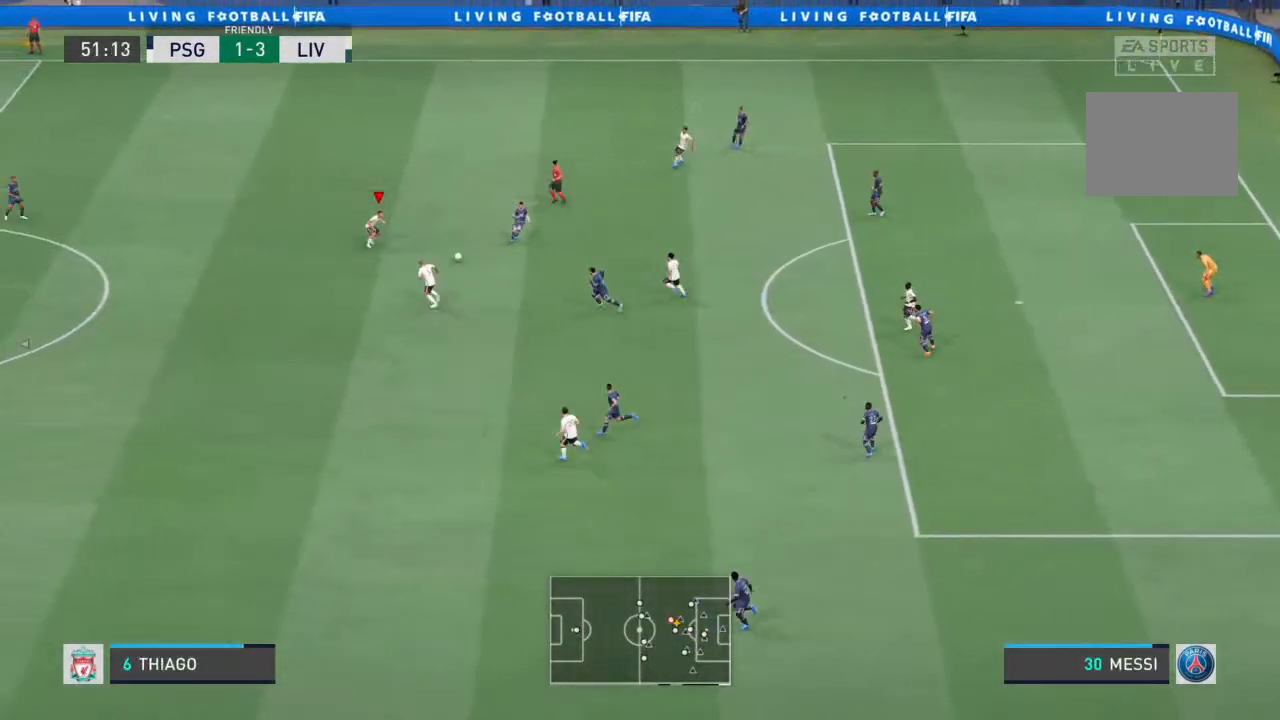
{"dt_ms": 500, "buttons": ["L2", "R1"], "left_stick": "down-right", "right_stick": "center", "events": [[300, "L1", "down"], [333, "left_stick", "down"], [467, "L1", "up"], [467, "left_stick", "down-right"]]}
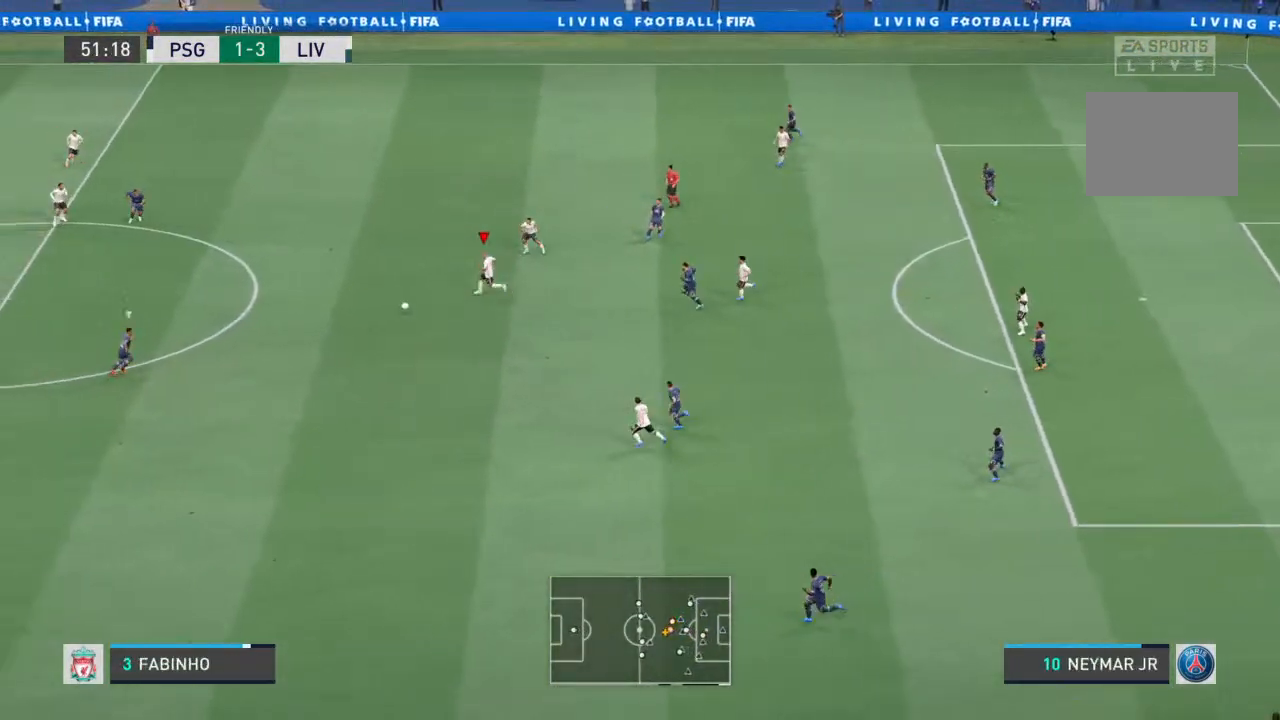
{"dt_ms": 500, "buttons": ["L2", "R1"], "left_stick": "up-right", "right_stick": "center", "events": [[200, "left_stick", "right"], [300, "left_stick", "up-right"]]}
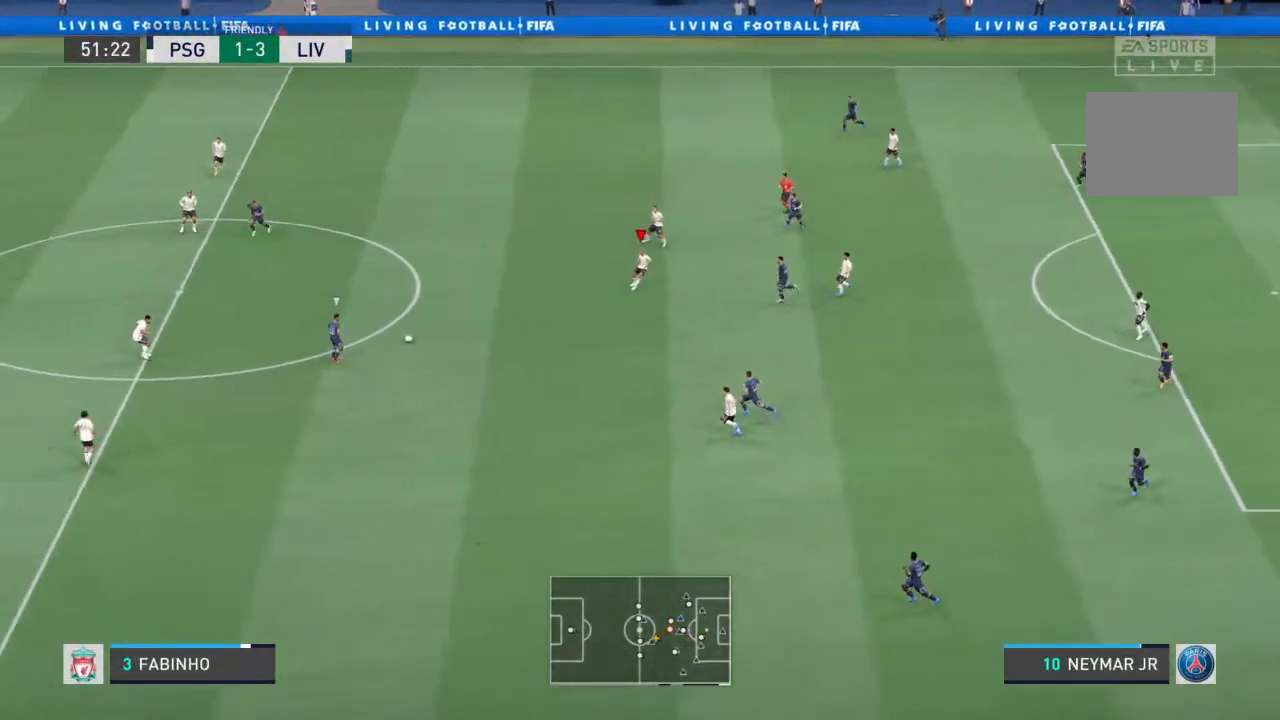
{"dt_ms": 500, "buttons": ["L2", "R1"], "left_stick": "up-right", "right_stick": "center", "events": [[133, "L1", "down"], [300, "L1", "up"]]}
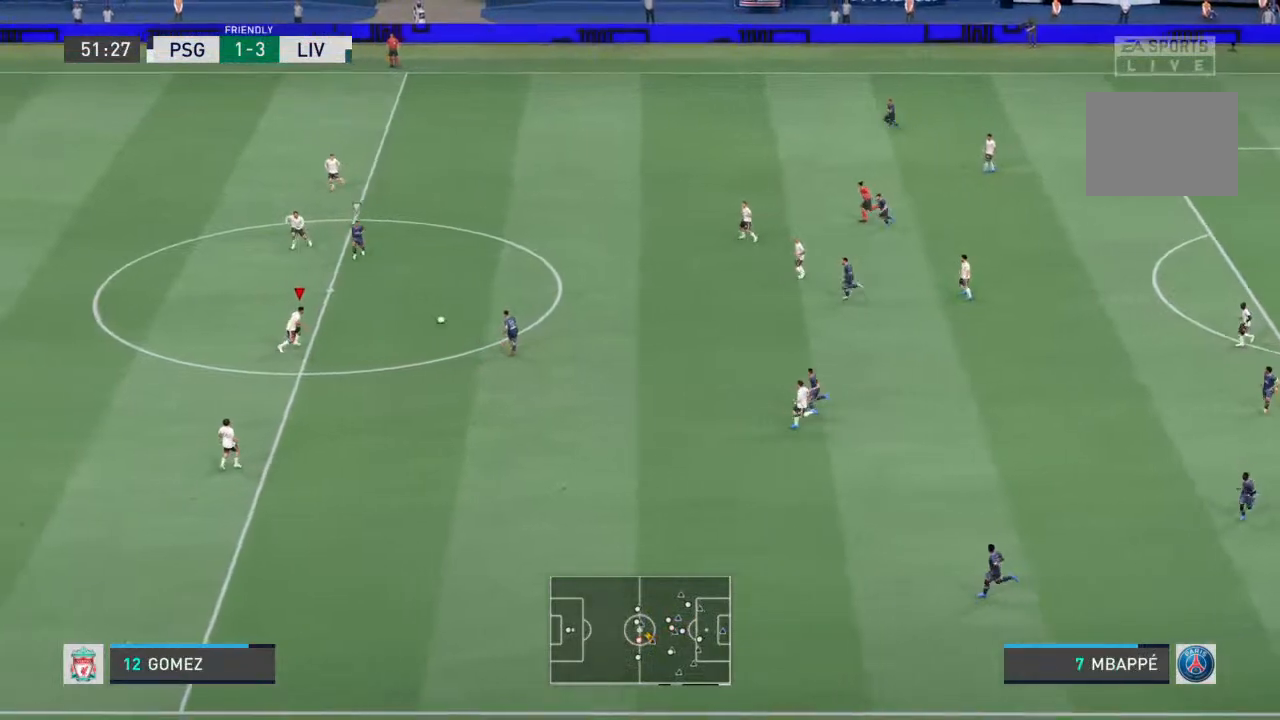
{"dt_ms": 500, "buttons": ["L1", "L2", "R1"], "left_stick": "left", "right_stick": "center", "events": [[233, "left_stick", "up"], [367, "left_stick", "left"], [467, "L1", "down"]]}
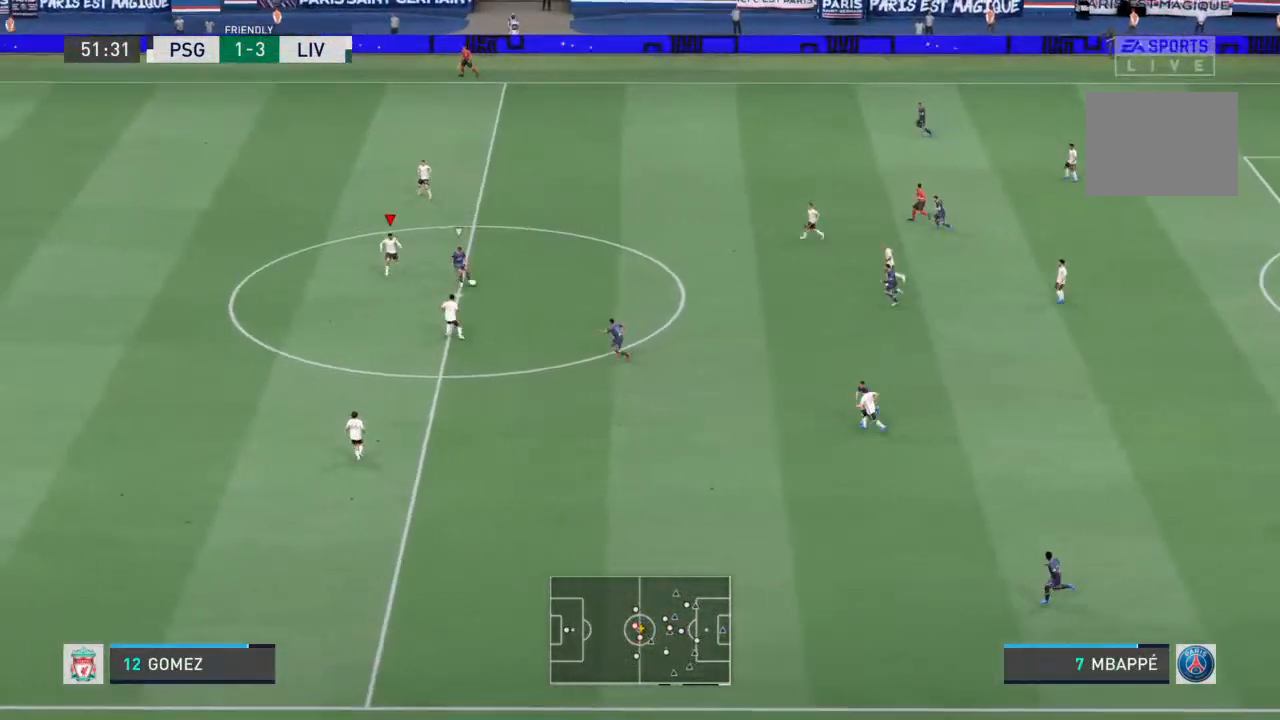
{"dt_ms": 500, "buttons": ["L1", "L2", "R1"], "left_stick": "down-right", "right_stick": "center"}
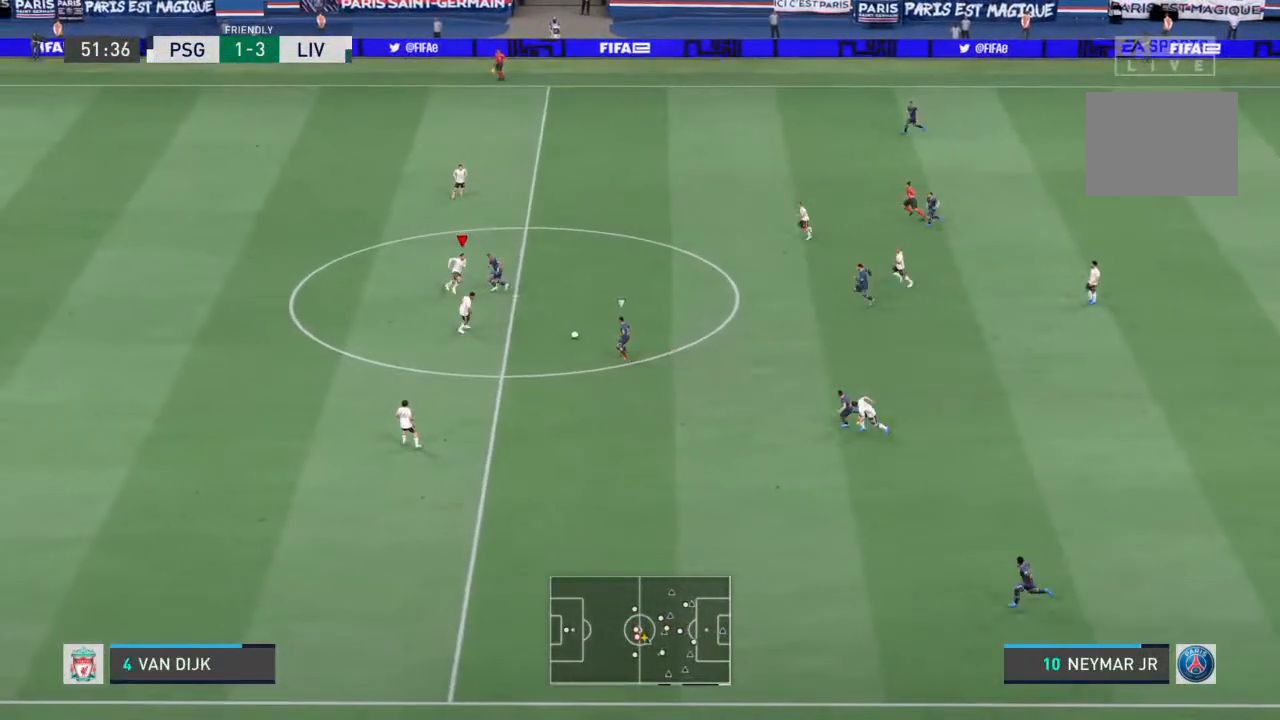
{"dt_ms": 500, "buttons": ["L2", "R1"], "left_stick": "down-right", "right_stick": "center", "events": [[33, "left_stick", "down"], [200, "L1", "up"], [233, "left_stick", "down-right"]]}
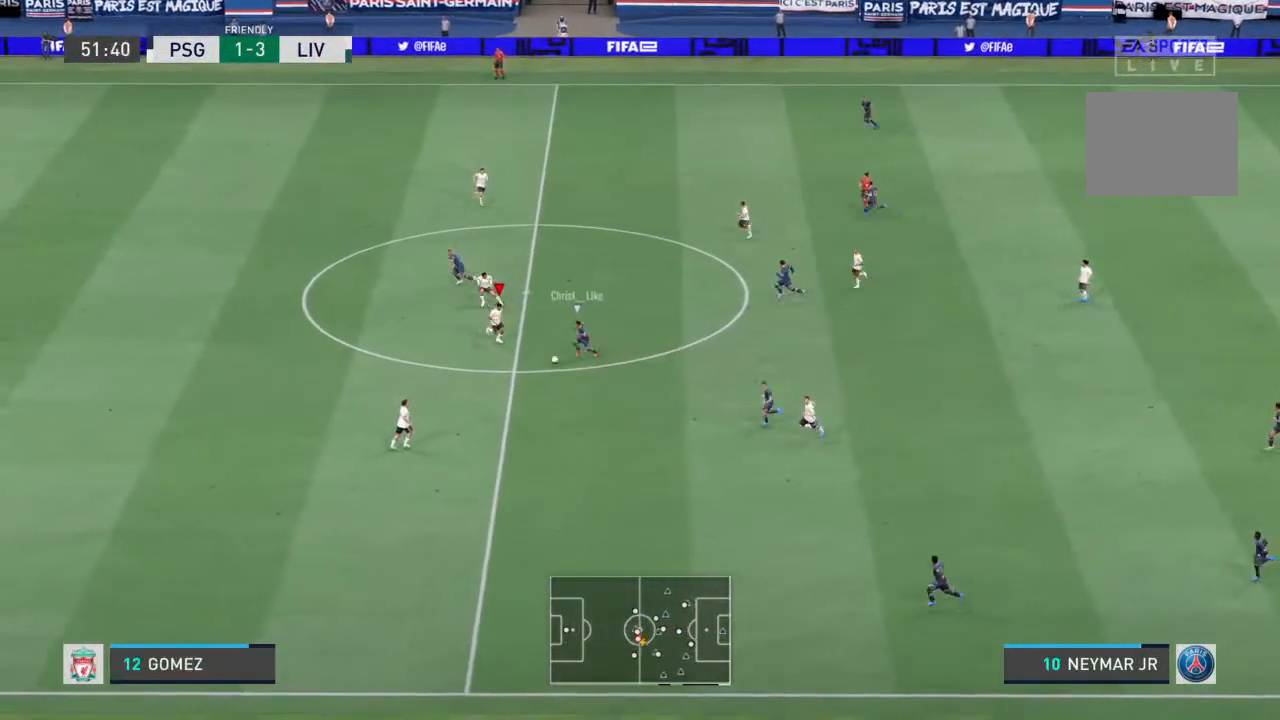
{"dt_ms": 500, "buttons": ["L2", "R1"], "left_stick": "down-left", "right_stick": "center", "events": [[100, "left_stick", "down"], [200, "left_stick", "down-left"], [233, "SQUARE", "down"], [400, "SQUARE", "up"]]}
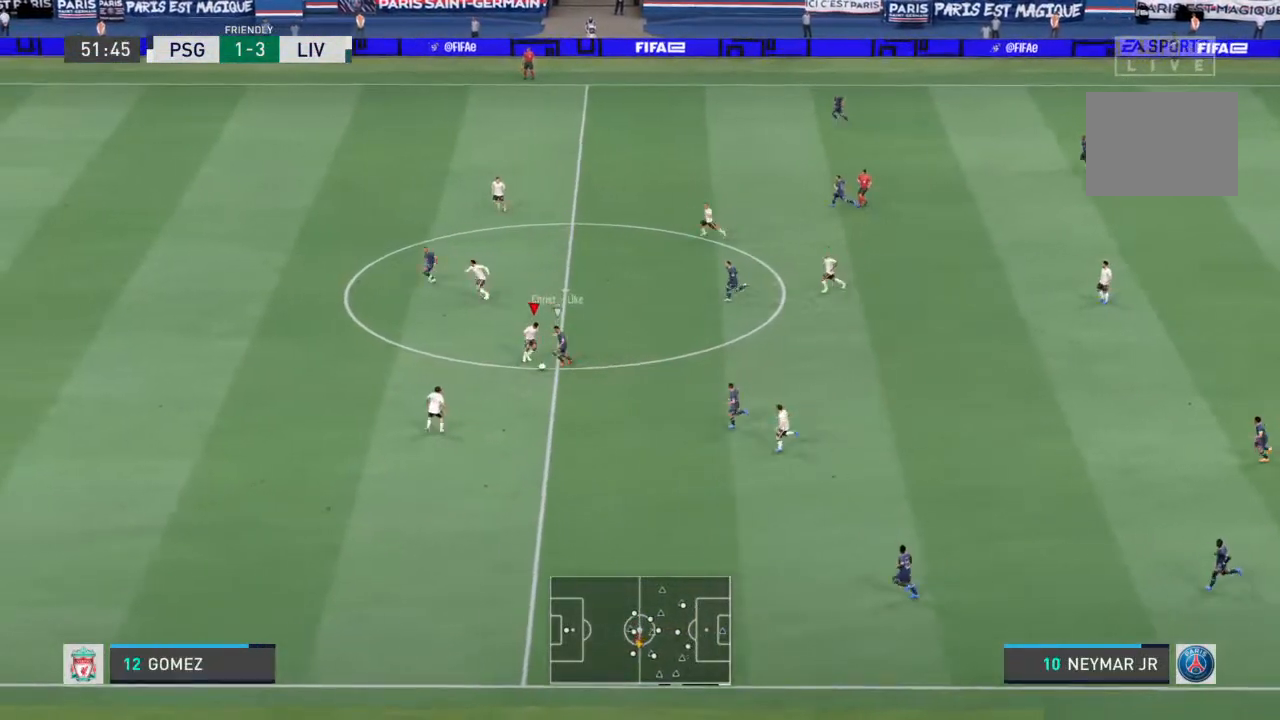
{"dt_ms": 500, "buttons": ["L2", "R1"], "left_stick": "down-left", "right_stick": "center", "events": []}
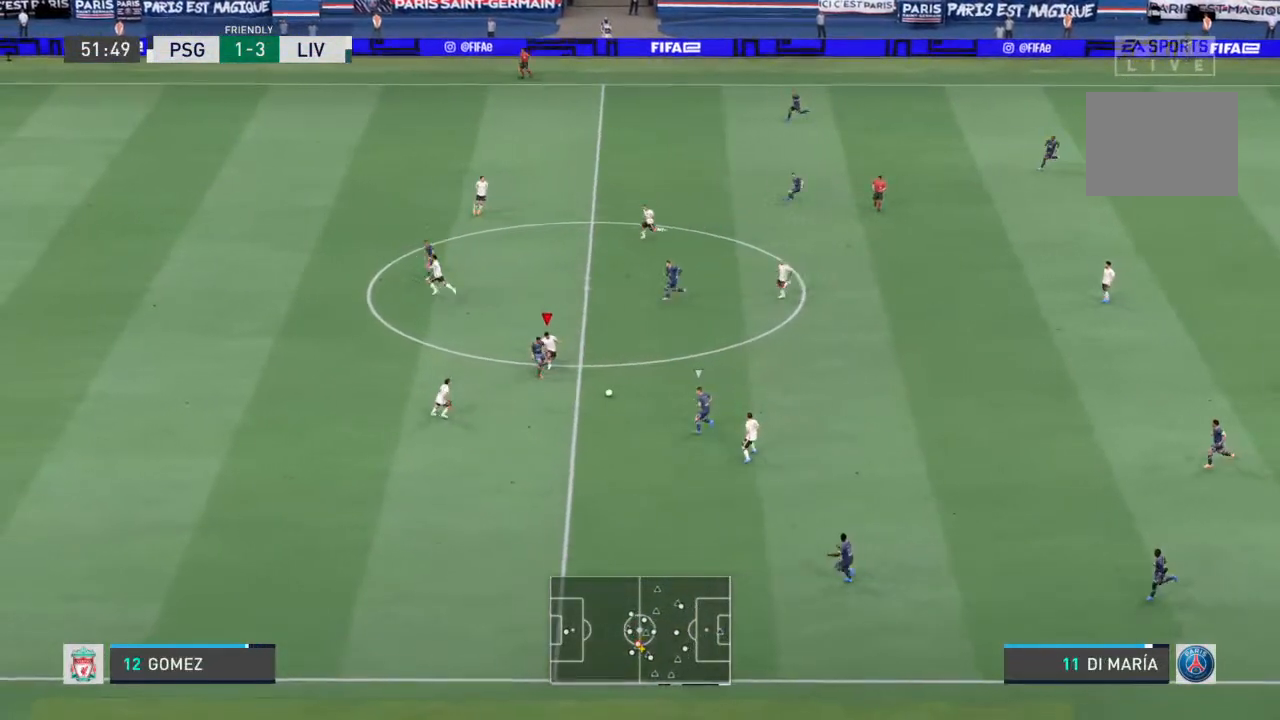
{"dt_ms": 500, "buttons": ["L2", "R1"], "left_stick": "down-left", "right_stick": "center", "events": [[100, "left_stick", "down"], [233, "L1", "down"], [233, "left_stick", "down-left"], [400, "L1", "up"]]}
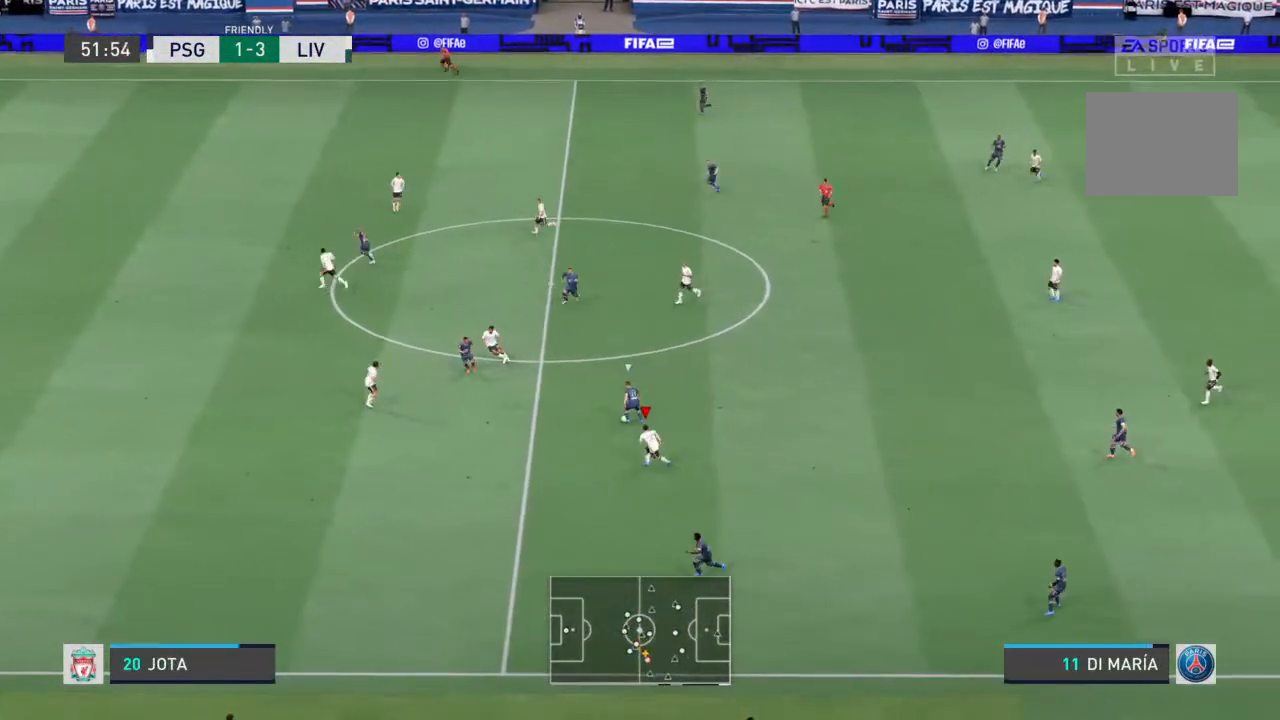
{"dt_ms": 500, "buttons": ["R1"], "left_stick": "left", "right_stick": "center", "events": [[233, "left_stick", "left"], [400, "L2", "up"]]}
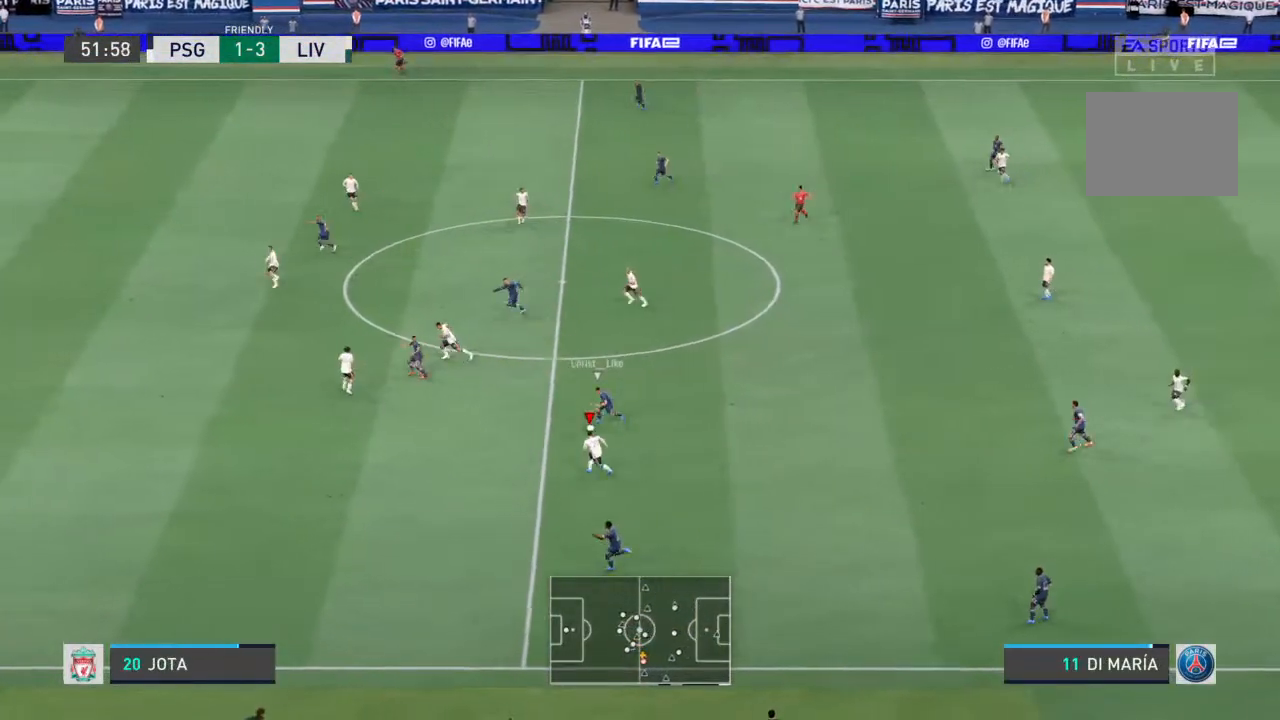
{"dt_ms": 500, "buttons": ["R1"], "left_stick": "left", "right_stick": "center", "events": []}
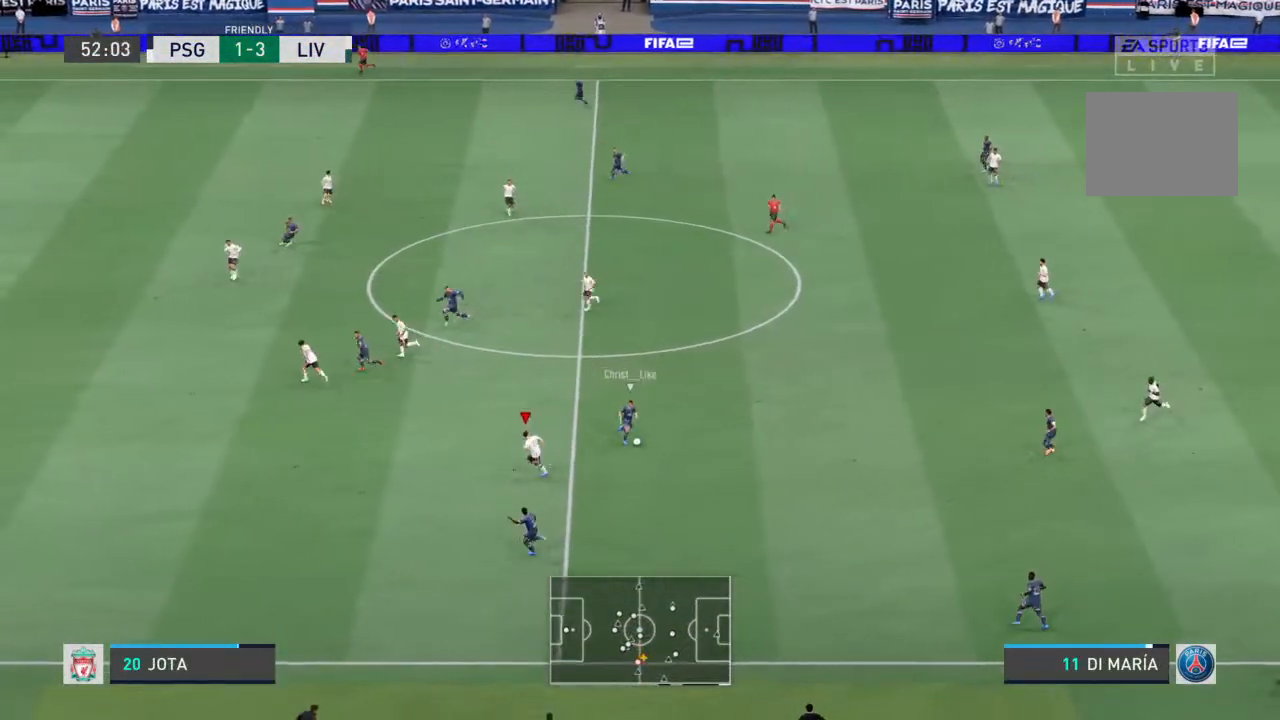
{"dt_ms": 500, "buttons": ["R1"], "left_stick": "left", "right_stick": "center", "events": []}
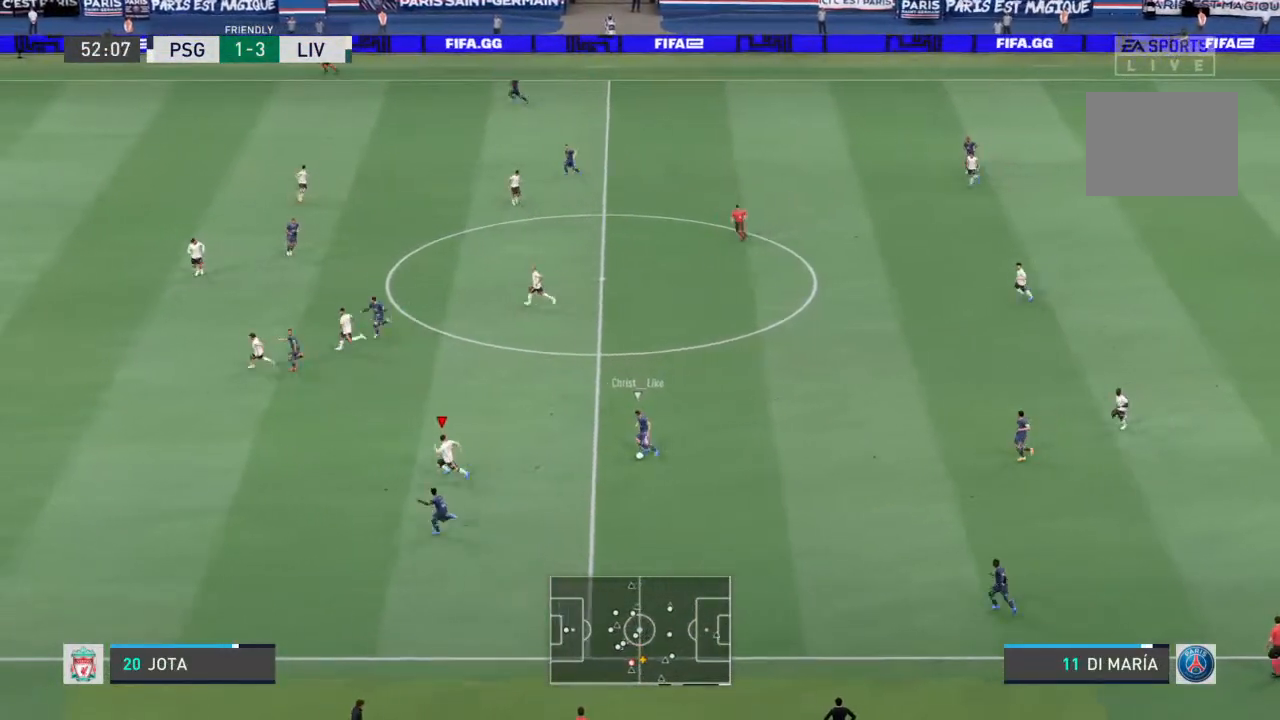
{"dt_ms": 500, "buttons": ["R1"], "left_stick": "left", "right_stick": "center", "events": []}
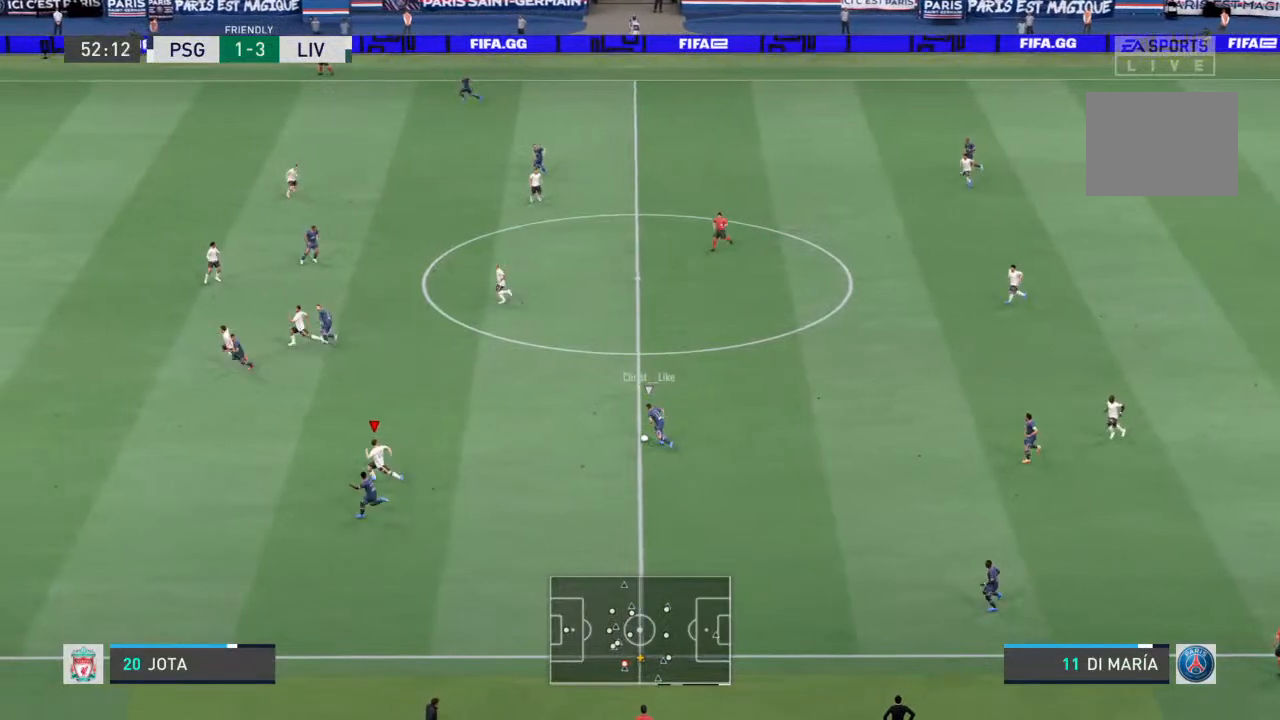
{"dt_ms": 500, "buttons": ["R1"], "left_stick": "left", "right_stick": "center", "events": []}
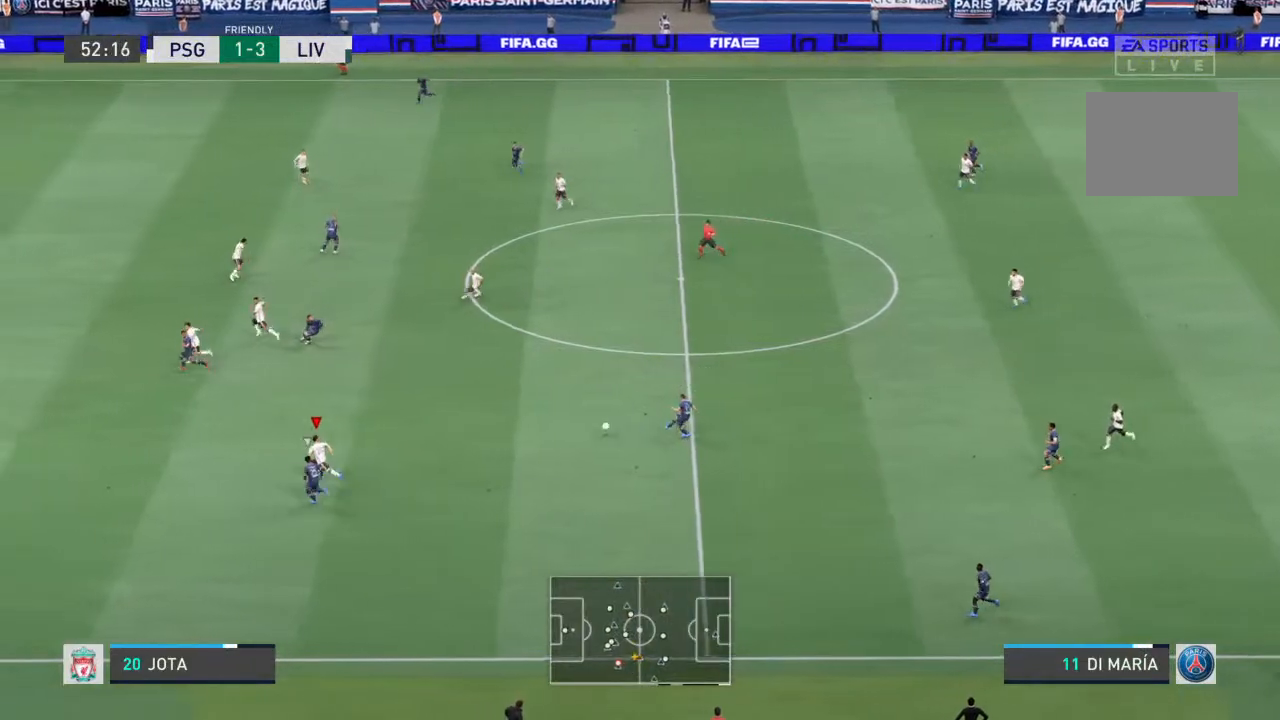
{"dt_ms": 500, "buttons": ["R1"], "left_stick": "up-left", "right_stick": "center", "events": [[400, "left_stick", "up-left"]]}